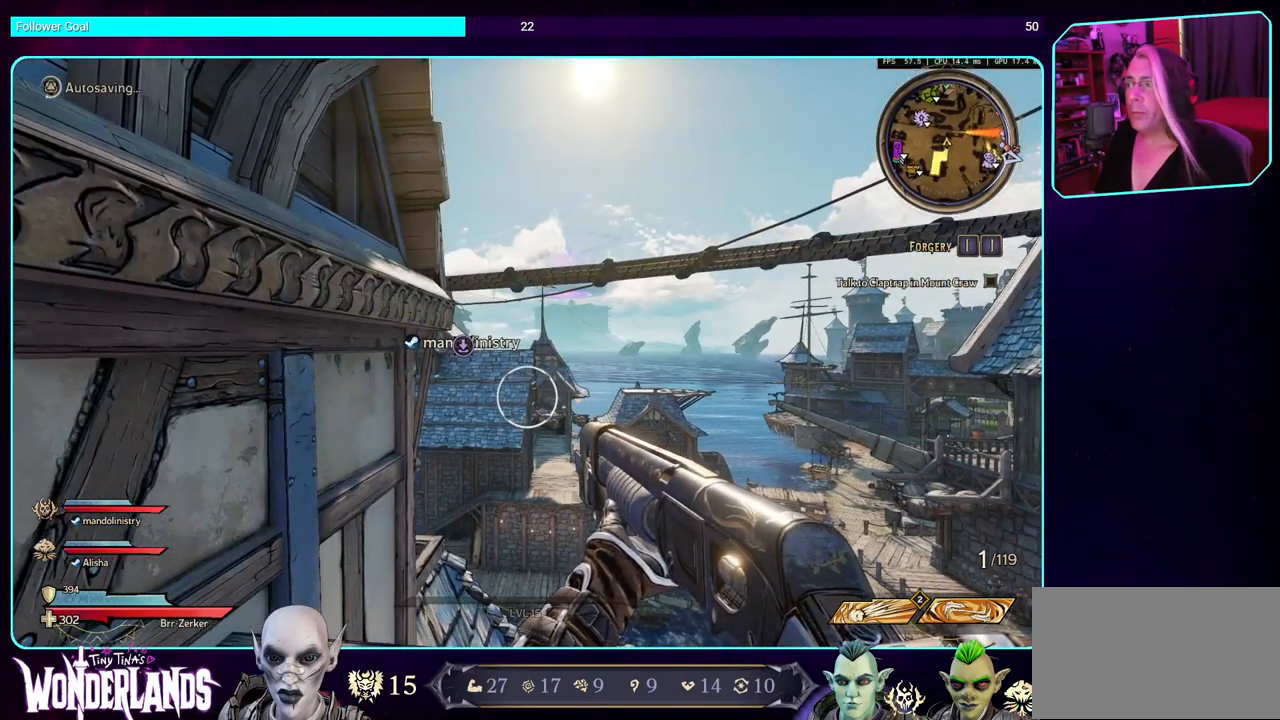
Gameplay with keyboard and mouse; each line is a JSON object with the keys and mouse buttons held at the frame after it. "events" lists presses ("down") and releases ("up") of "a", "ctrl", "d", "e", "q", "s", "shift", "space", "w", "mouse_left", "mouse_wheel", "mouse_right", "mouse_mb4" and "mouse_mb5" between this image and that frame as [ms after this image, input, new state], when the widget could be followed in between. "mouse_left", "mouse_wheel", "mouse_right", "mouse_mb4", "mouse_mb5" = the "left", "wheel", "right", "mb4", "mb5" buttons of the "mouse" list. No other keys are recorded. "wheel" means that the mouse wheel is clicked or scrolled. Mouse movement is not recorded.
{"keys": [], "mouse": [], "events": [[217, "d", "down"], [333, "d", "up"]]}
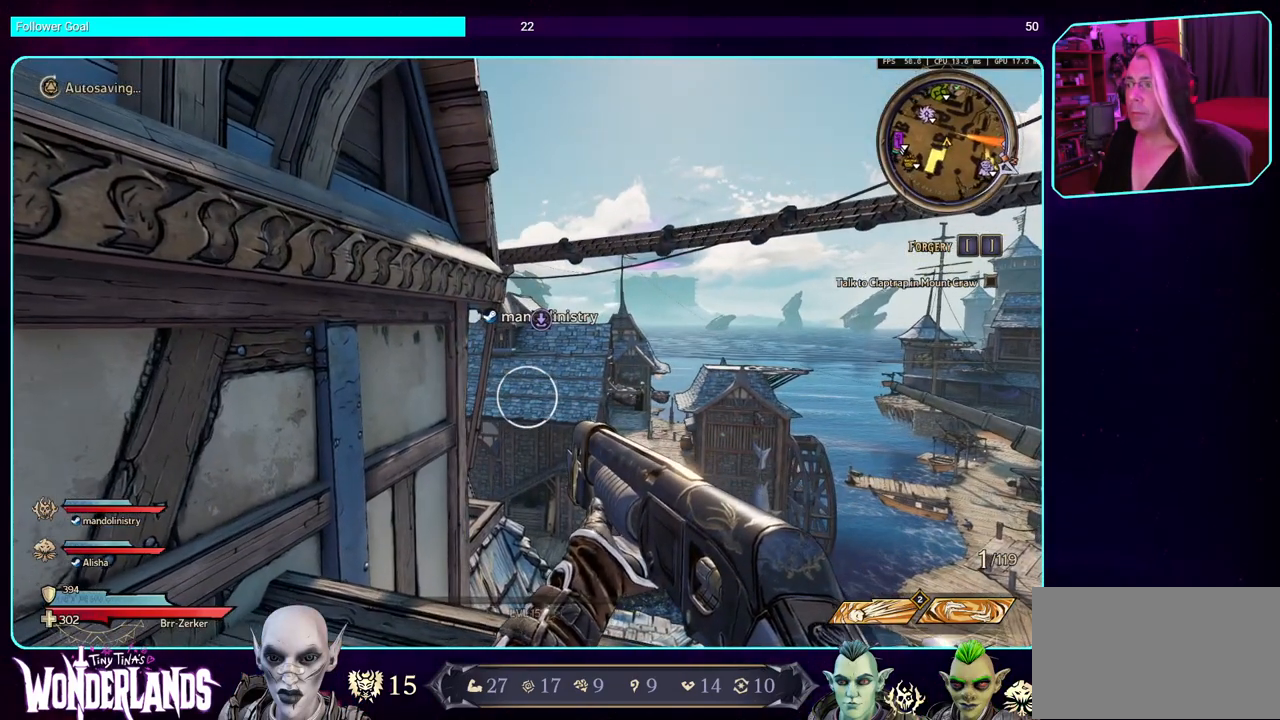
{"keys": [], "mouse": [], "events": []}
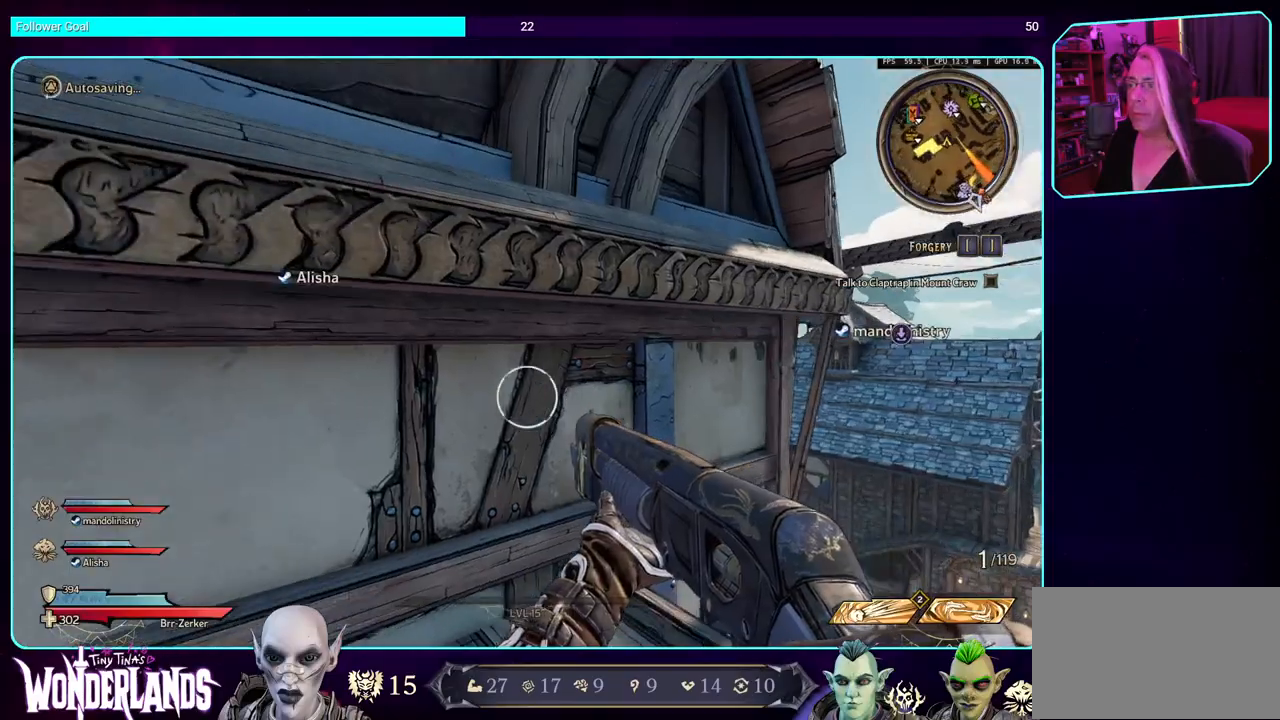
{"keys": [], "mouse": [], "events": []}
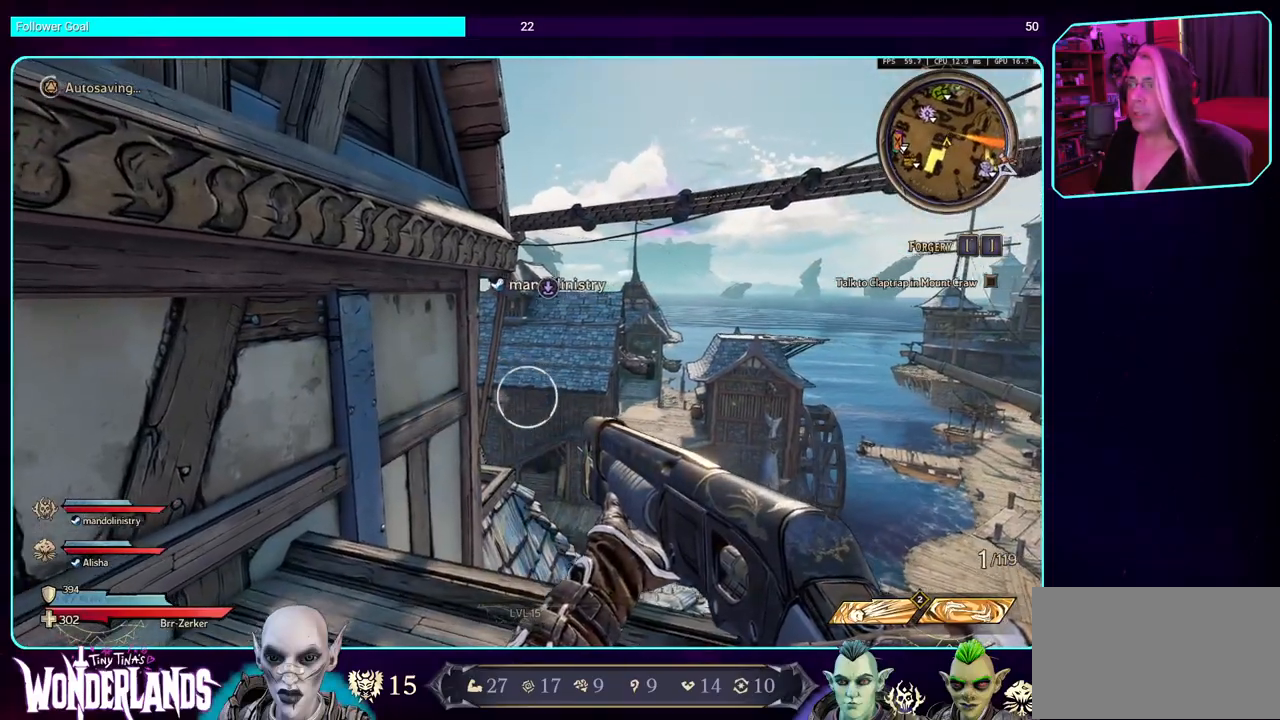
{"keys": ["d"], "mouse": [], "events": [[50, "a", "down"], [100, "w", "down"], [217, "a", "up"], [383, "w", "up"], [433, "d", "down"]]}
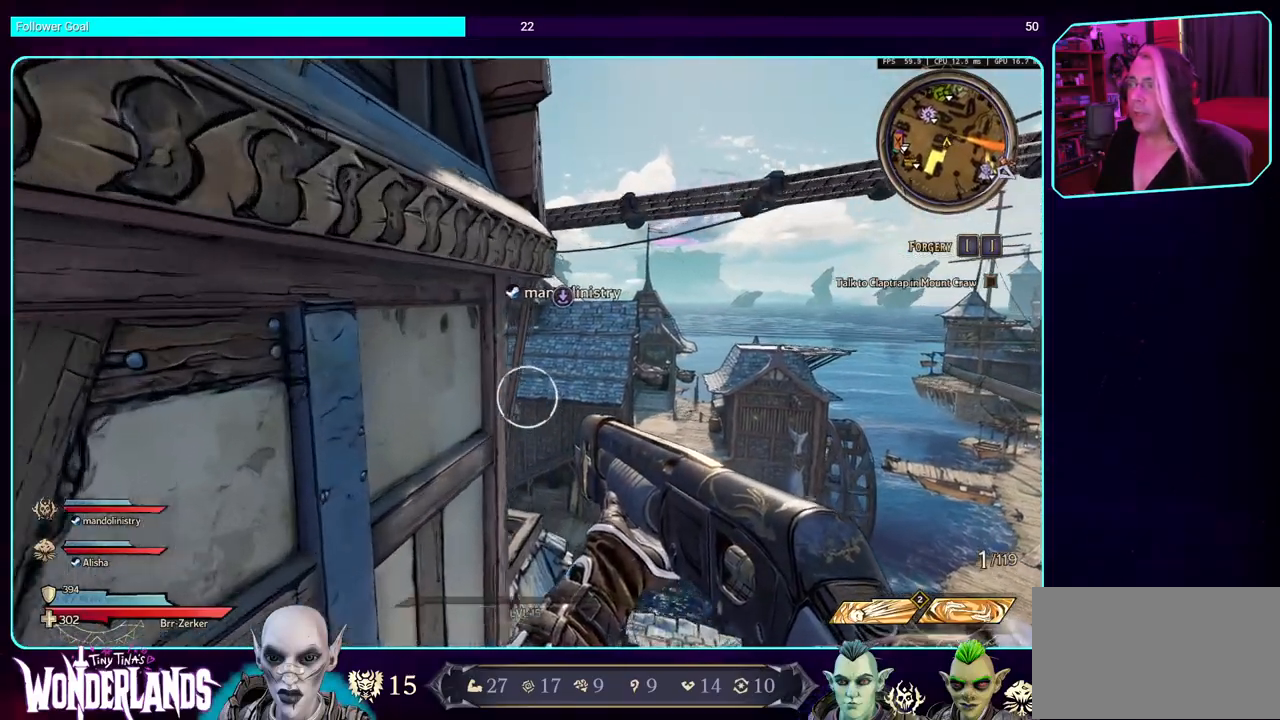
{"keys": [], "mouse": [], "events": [[100, "d", "up"]]}
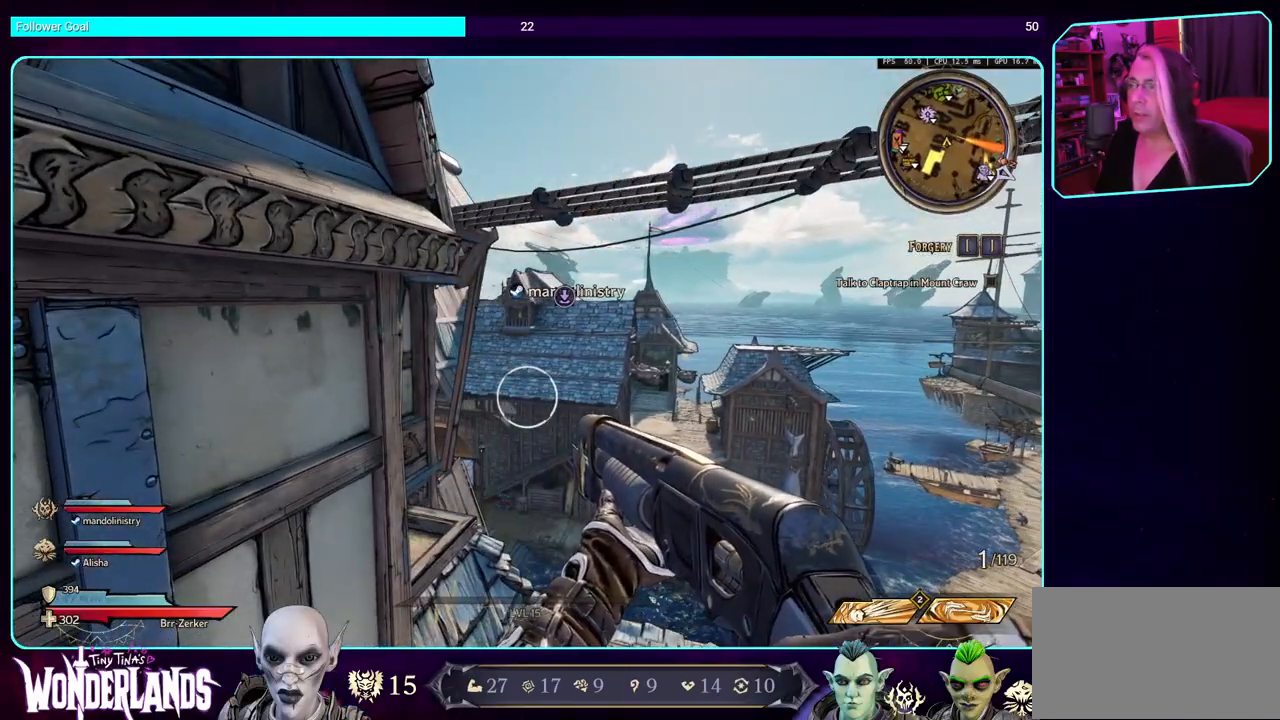
{"keys": [], "mouse": [], "events": [[133, "d", "down"], [267, "d", "up"]]}
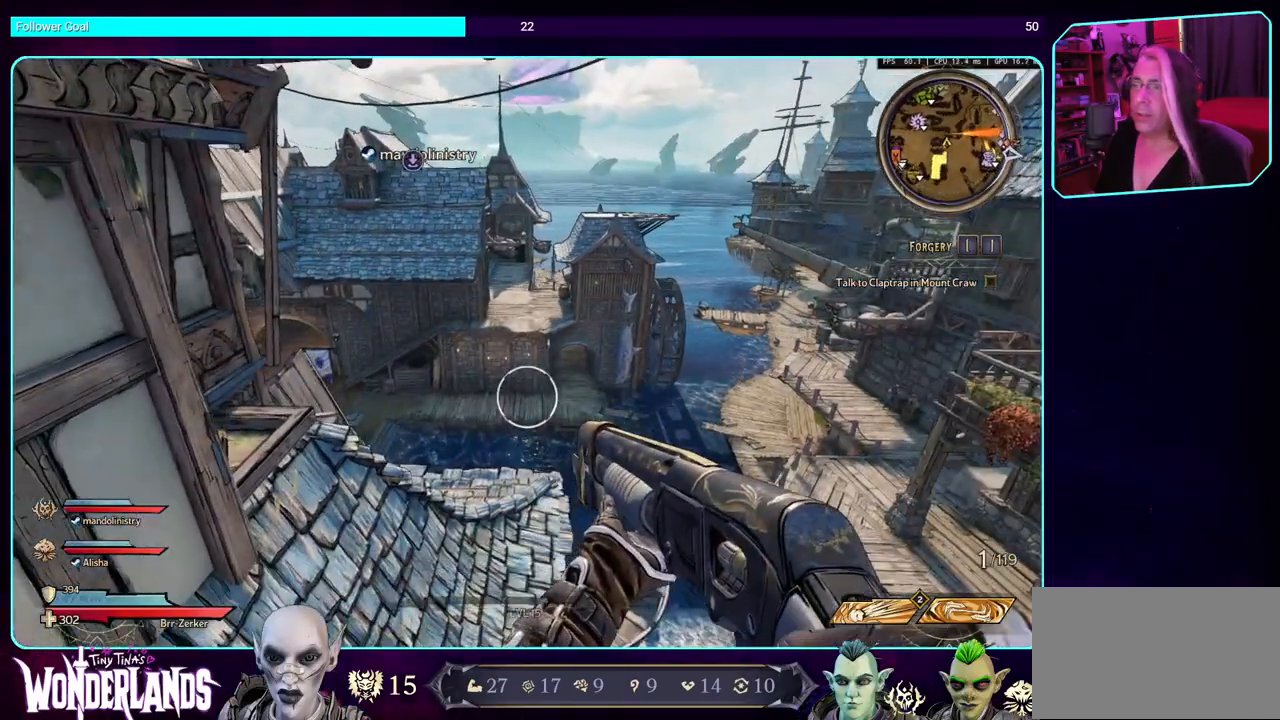
{"keys": [], "mouse": [], "events": []}
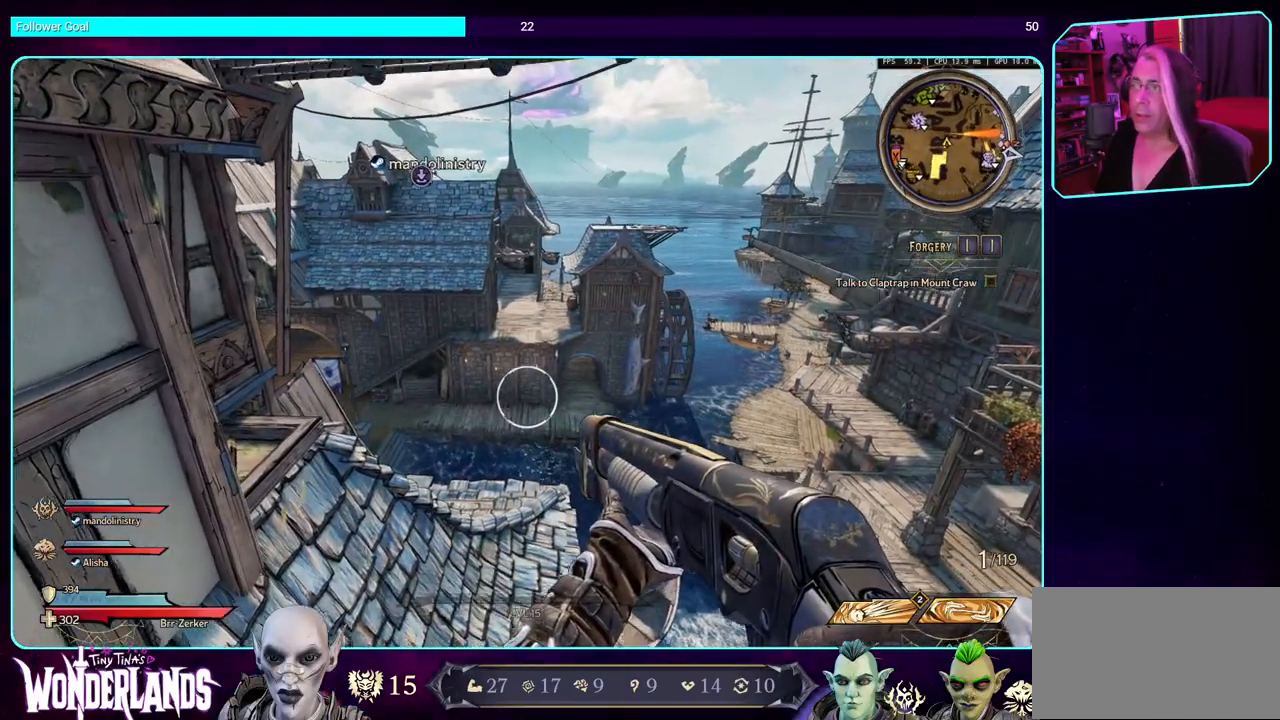
{"keys": [], "mouse": [], "events": [[33, "w", "down"], [183, "w", "up"]]}
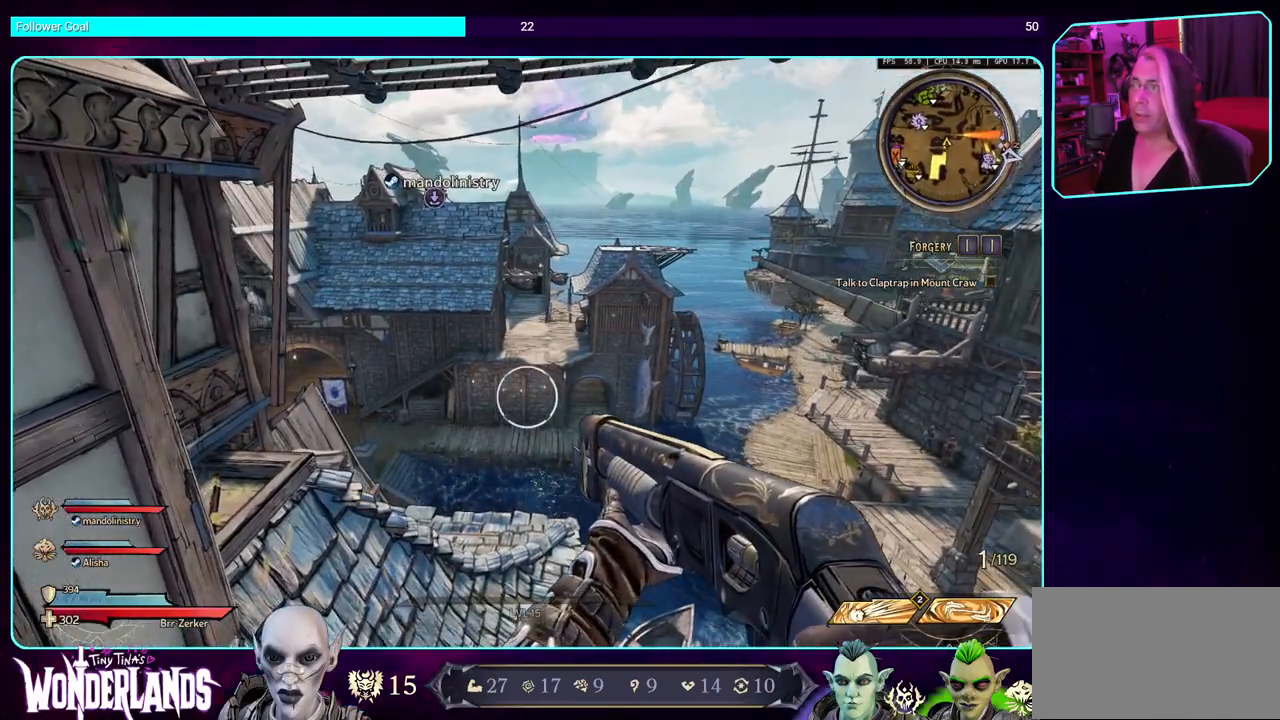
{"keys": ["a", "w"], "mouse": [], "events": [[333, "a", "down"], [400, "w", "down"]]}
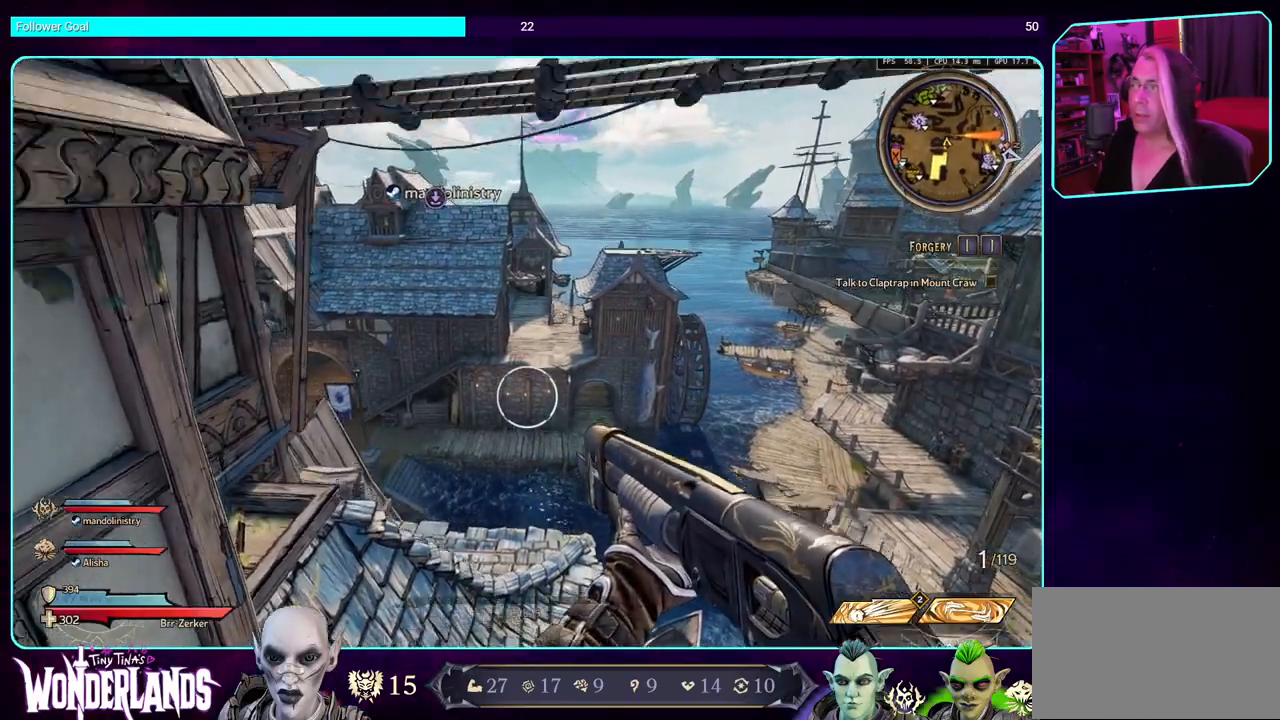
{"keys": ["a", "w"], "mouse": [], "events": [[33, "space", "down"], [167, "space", "up"]]}
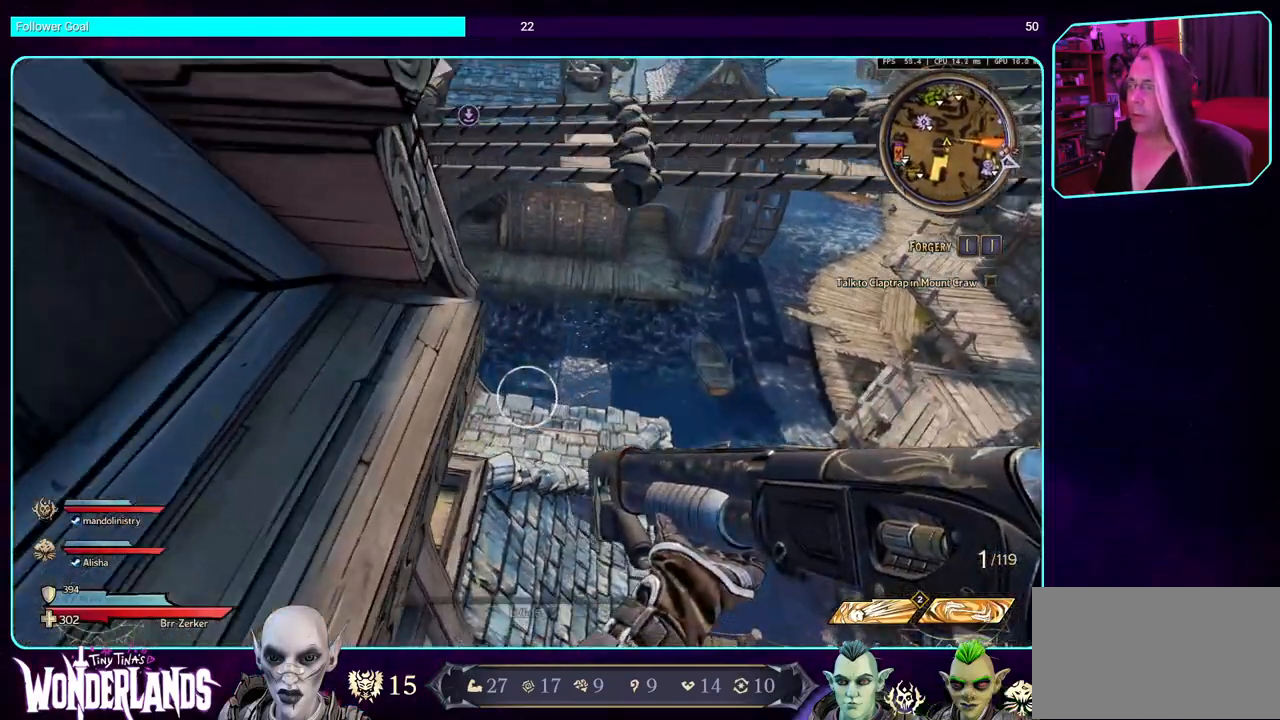
{"keys": ["a", "space", "w"], "mouse": [], "events": [[483, "space", "down"]]}
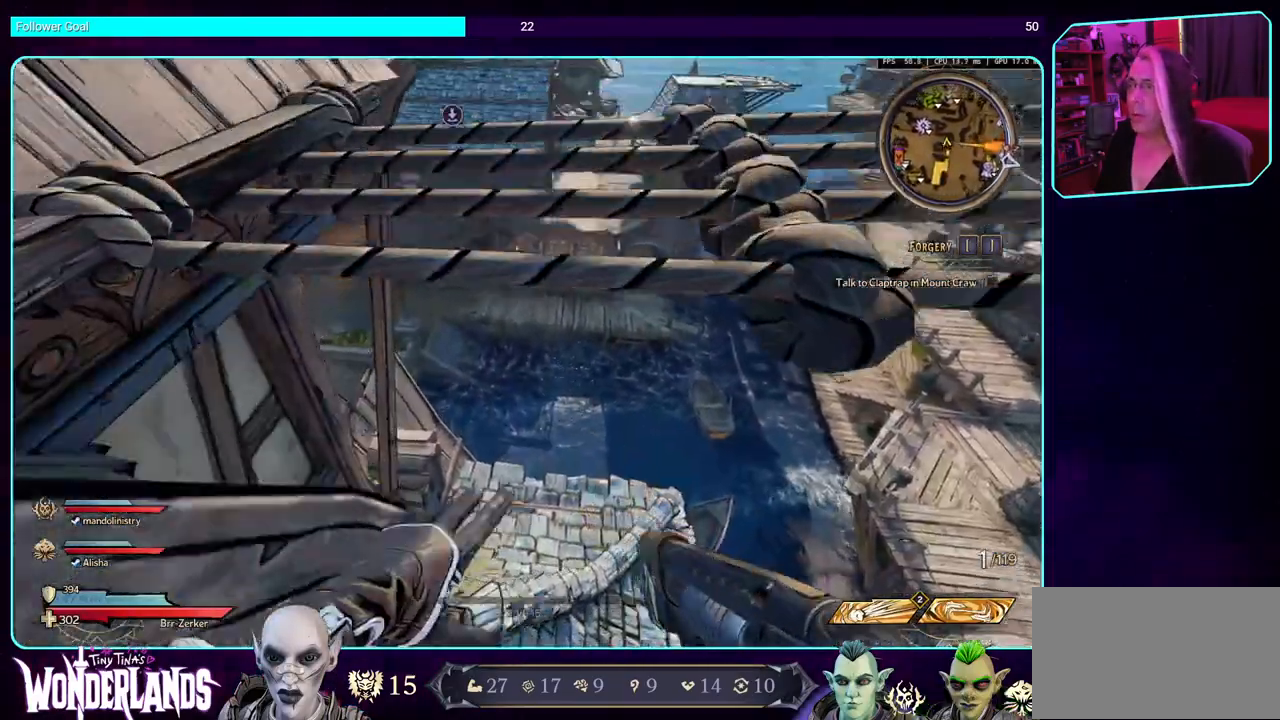
{"keys": ["a", "space", "w"], "mouse": [], "events": [[150, "space", "up"], [450, "space", "down"]]}
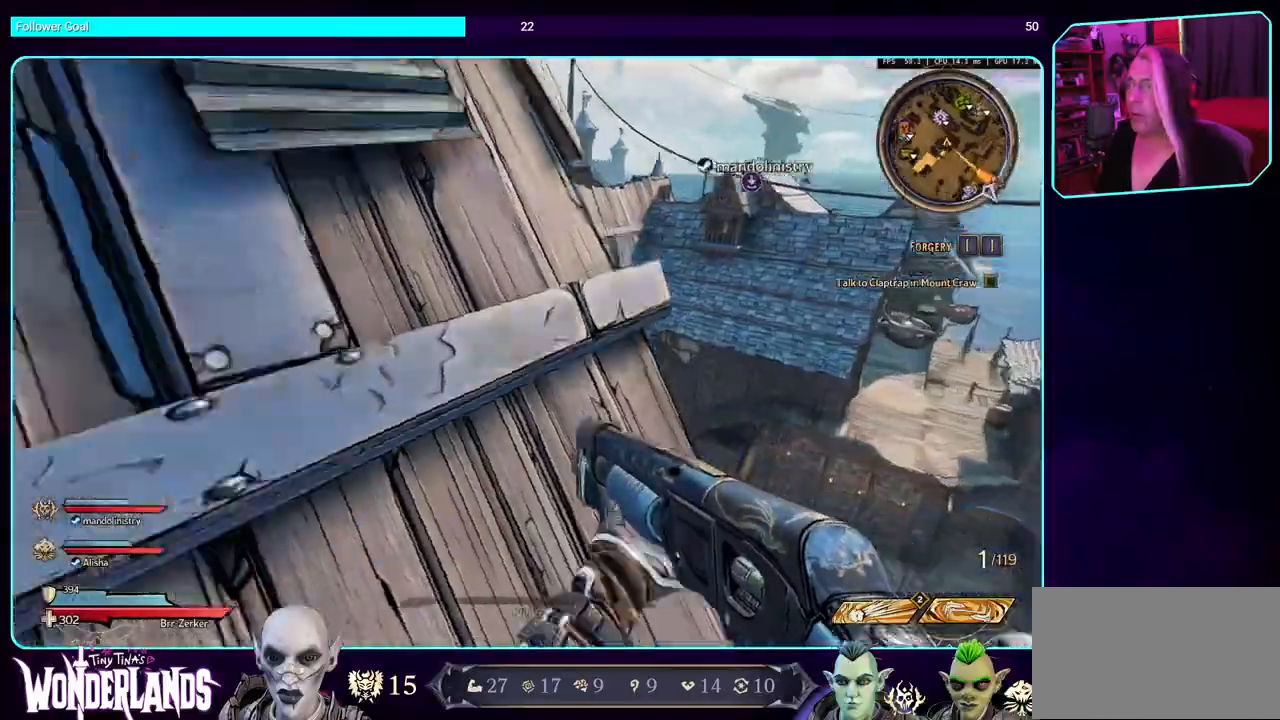
{"keys": ["a", "w"], "mouse": [], "events": [[100, "space", "up"], [150, "space", "down"], [283, "space", "up"], [333, "space", "down"], [467, "space", "up"]]}
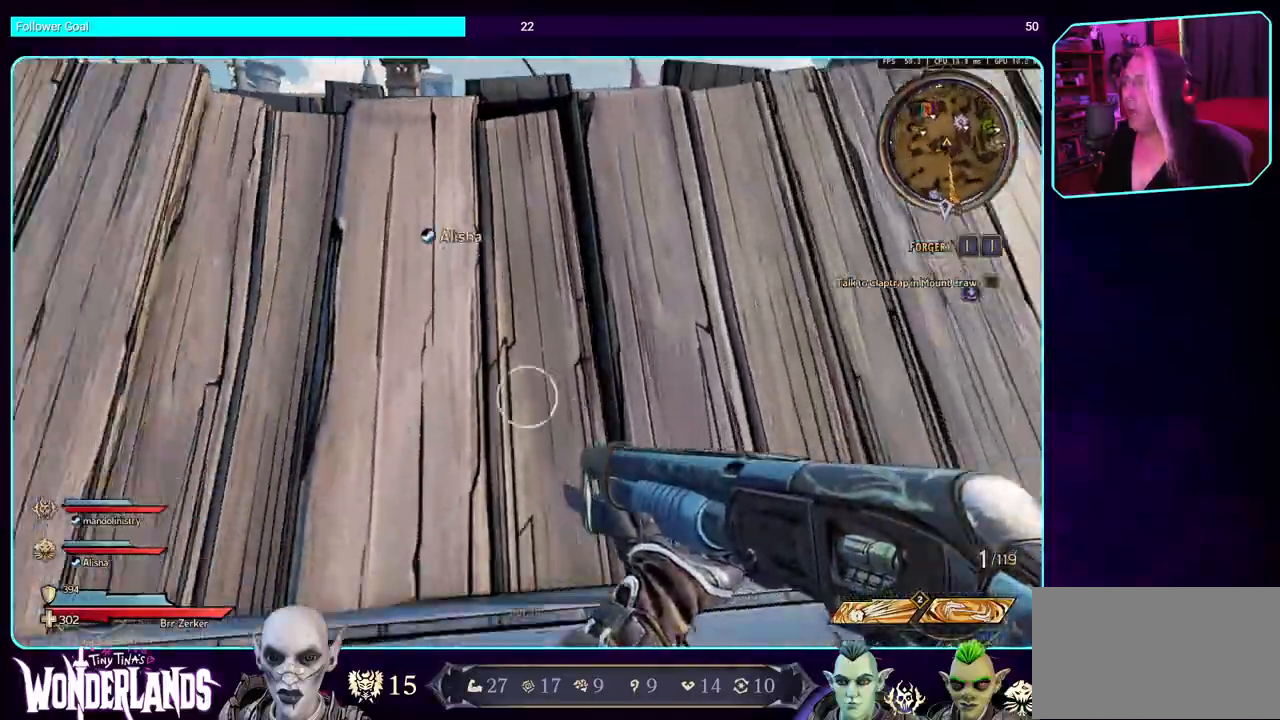
{"keys": ["space", "w"], "mouse": [], "events": [[33, "space", "down"], [133, "space", "up"], [250, "a", "up"], [250, "w", "up"], [467, "space", "down"], [483, "w", "down"]]}
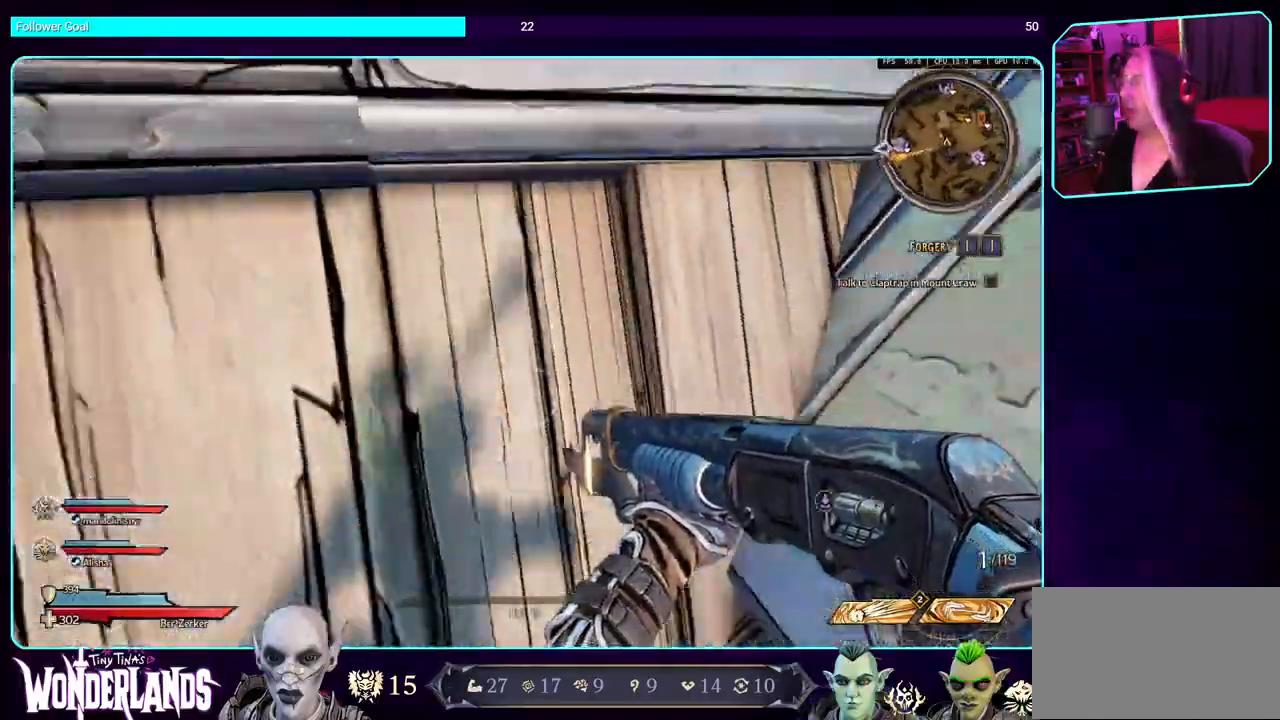
{"keys": ["space", "w"], "mouse": [], "events": [[183, "space", "up"], [267, "space", "down"], [417, "space", "up"], [467, "space", "down"]]}
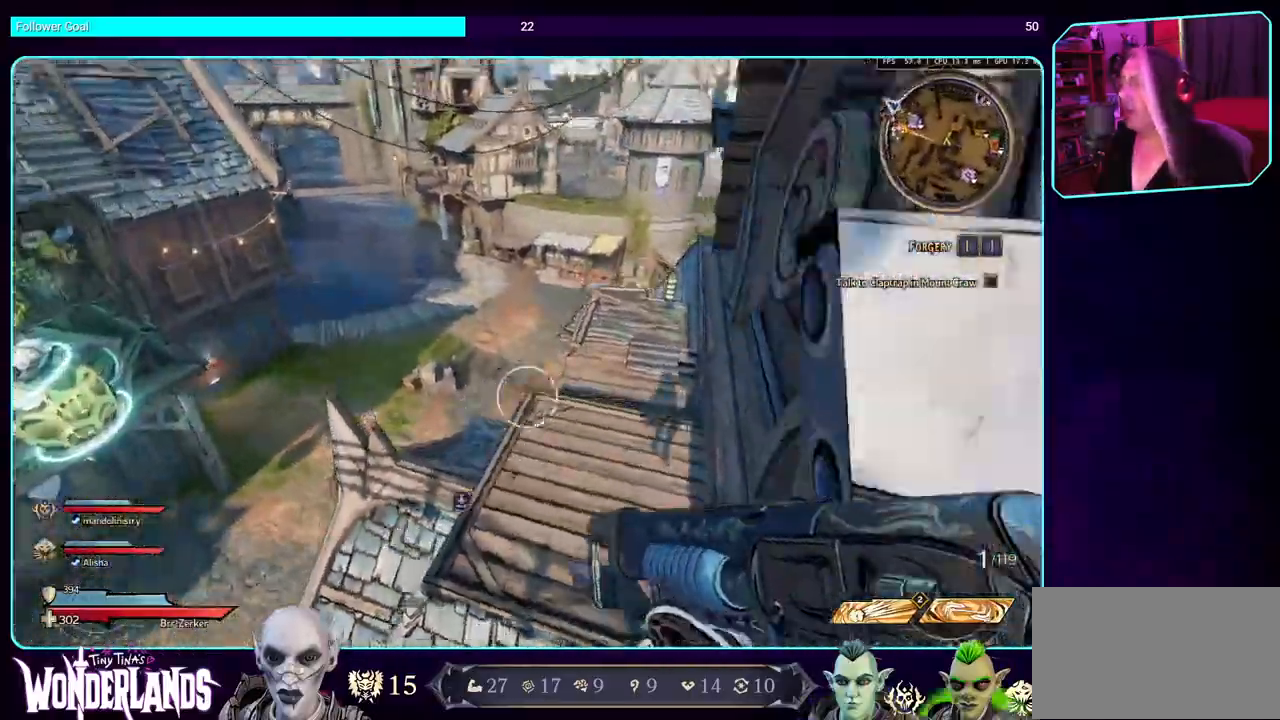
{"keys": ["w"], "mouse": [], "events": [[150, "space", "up"], [267, "space", "down"], [400, "space", "up"]]}
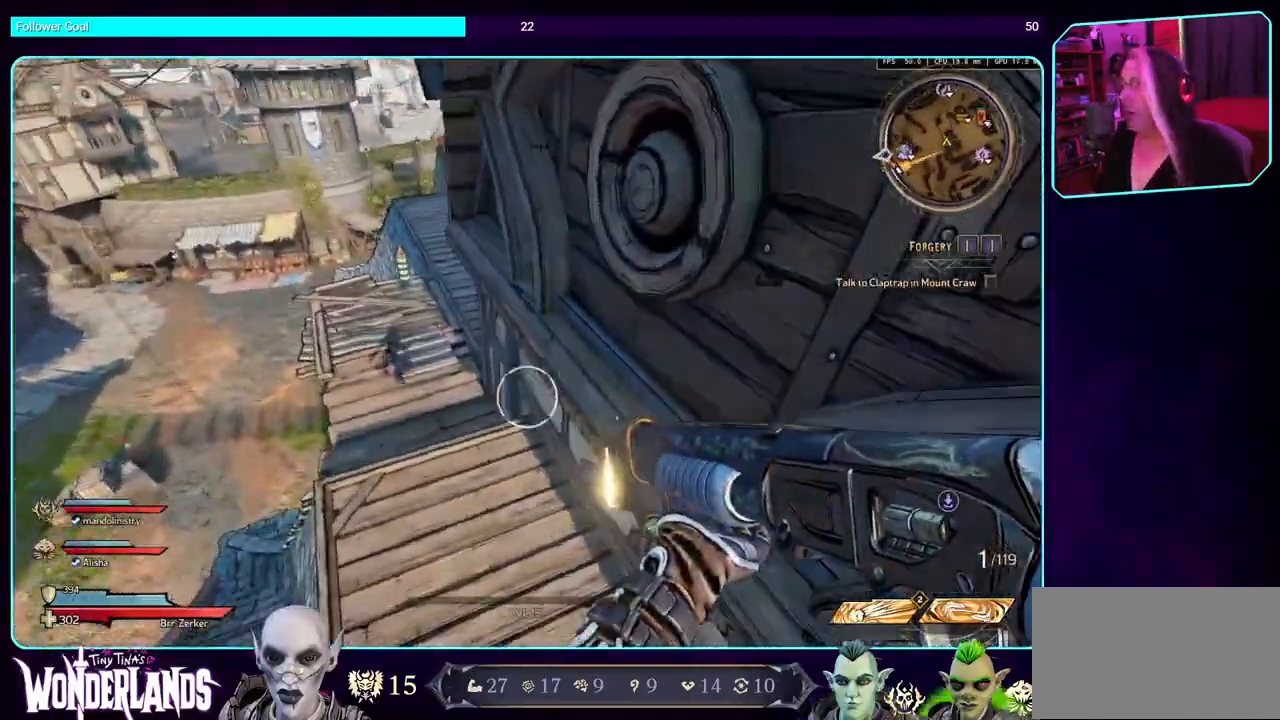
{"keys": ["w"], "mouse": [], "events": [[17, "d", "down"], [167, "d", "up"], [167, "shift", "down"], [300, "shift", "up"]]}
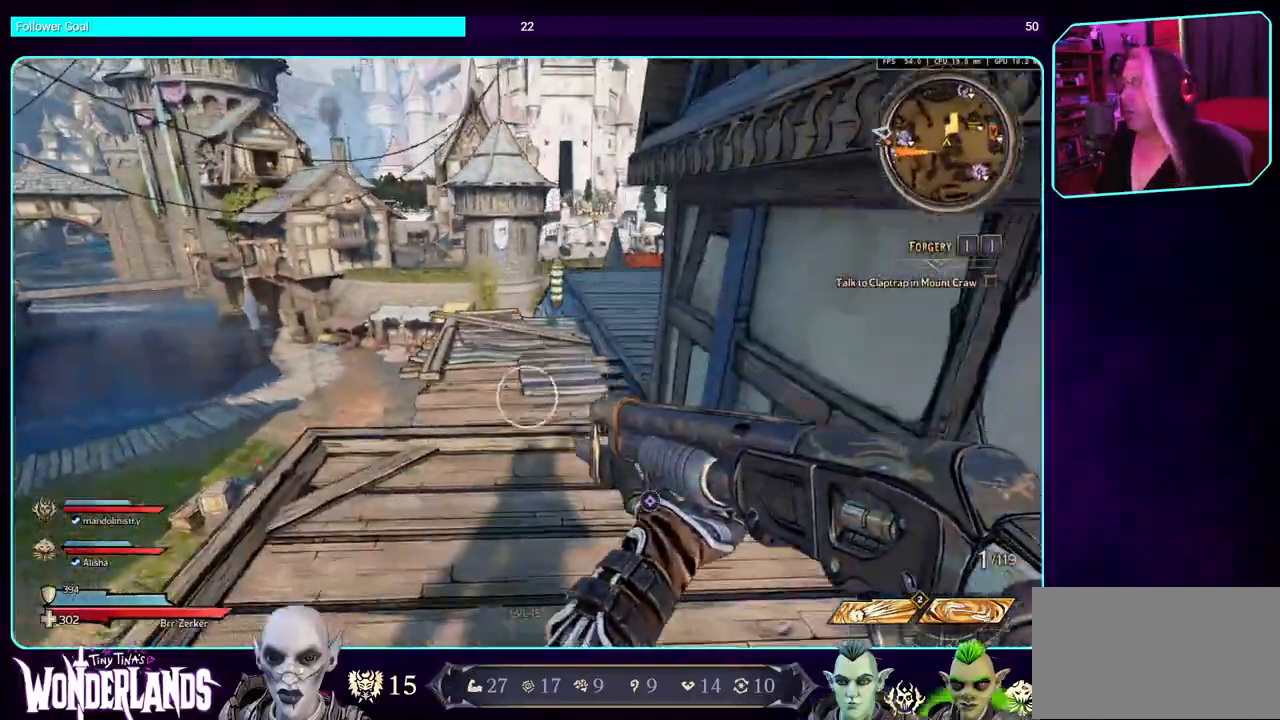
{"keys": ["w"], "mouse": [], "events": []}
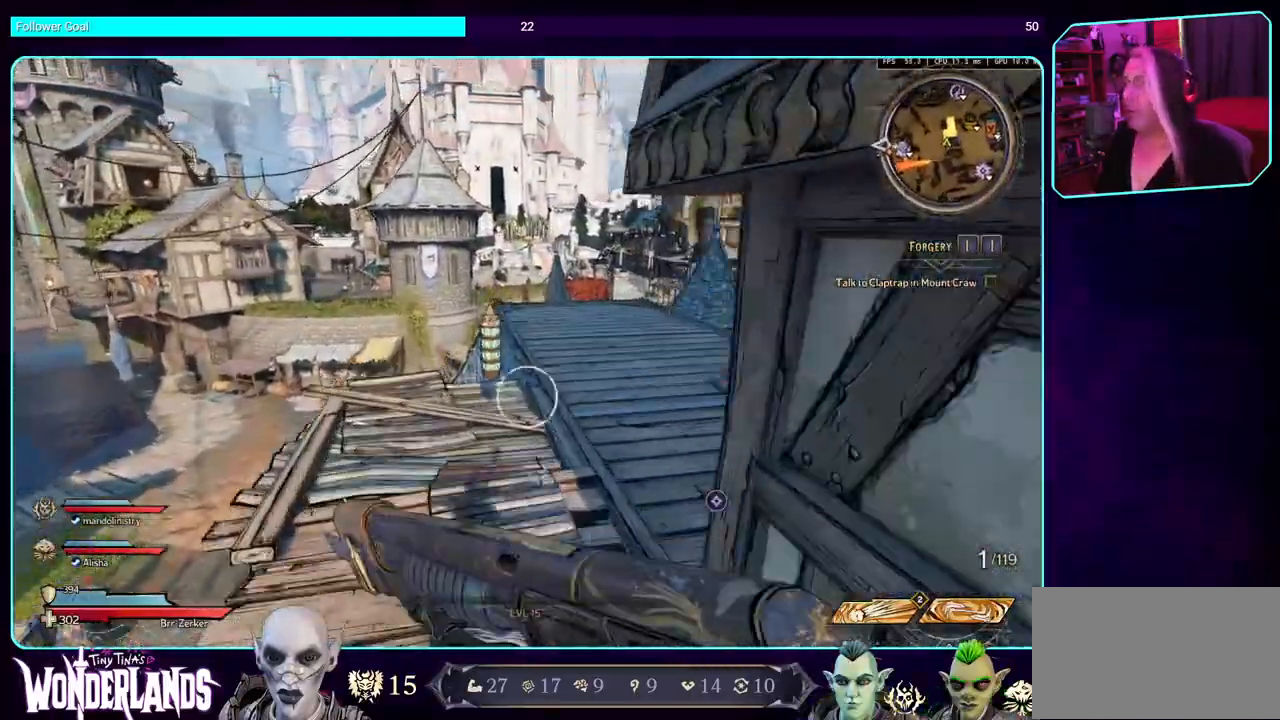
{"keys": ["w"], "mouse": [], "events": []}
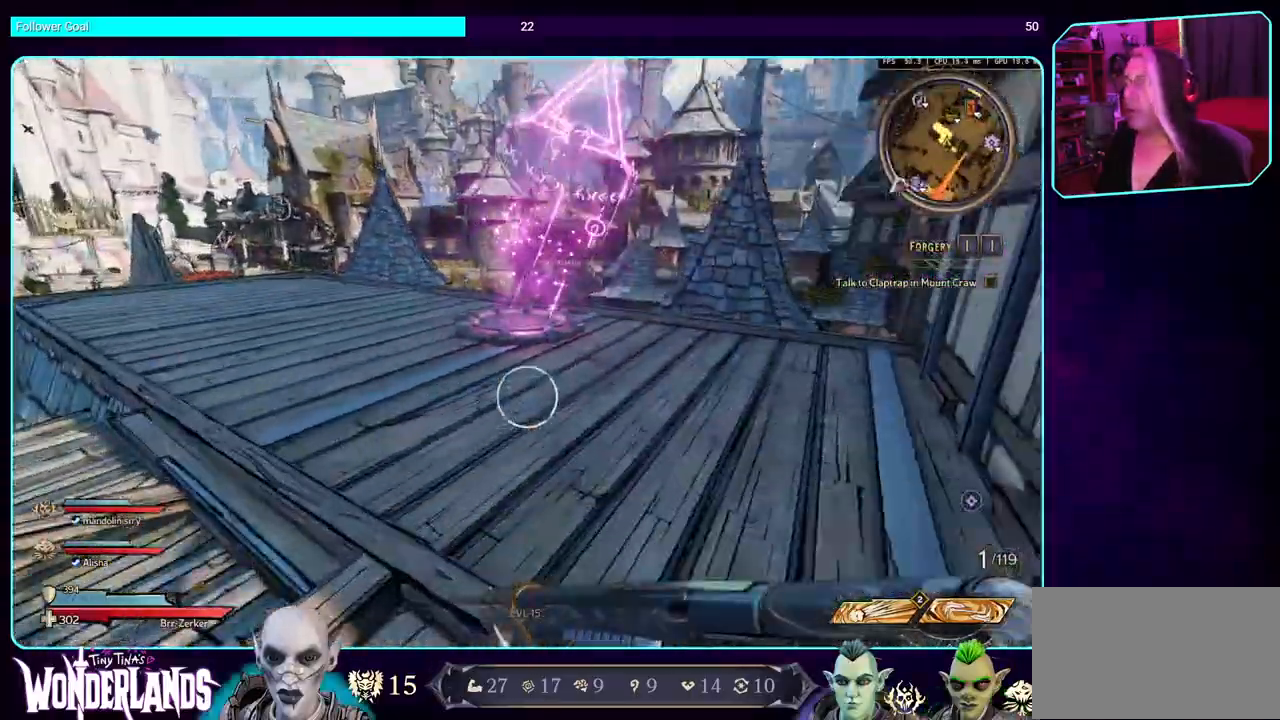
{"keys": ["w"], "mouse": [], "events": []}
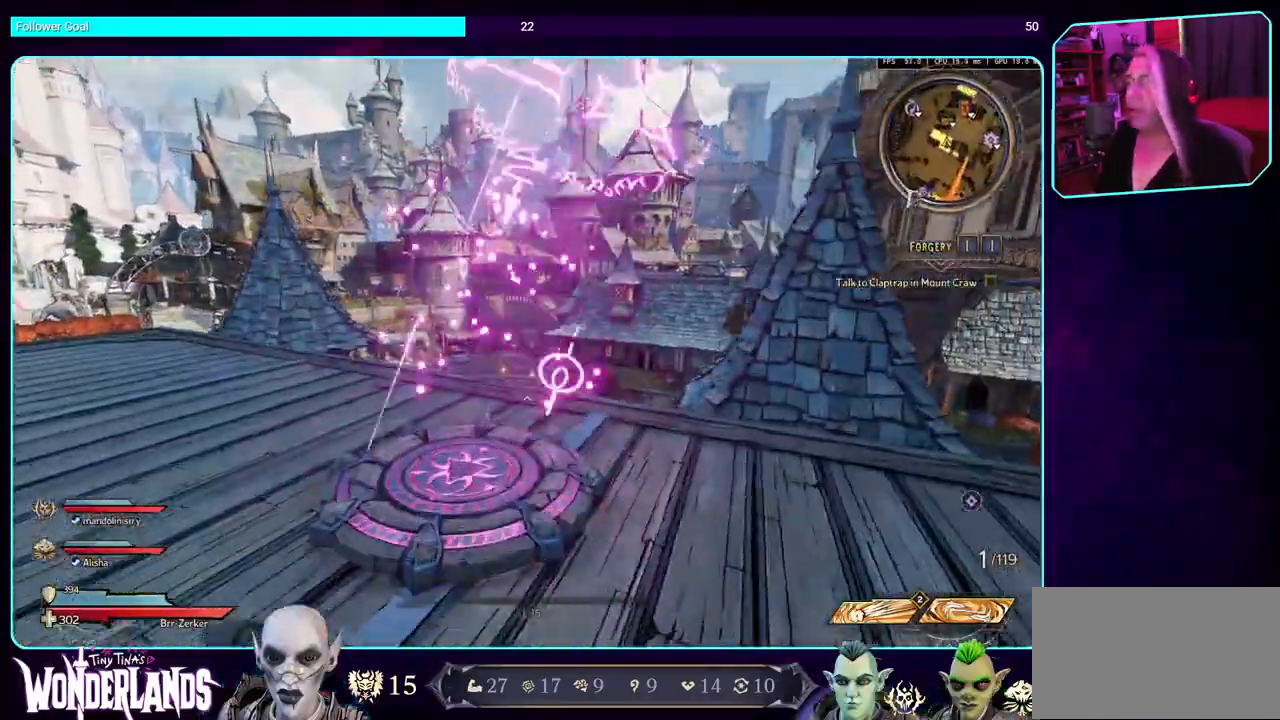
{"keys": ["w"], "mouse": [], "events": []}
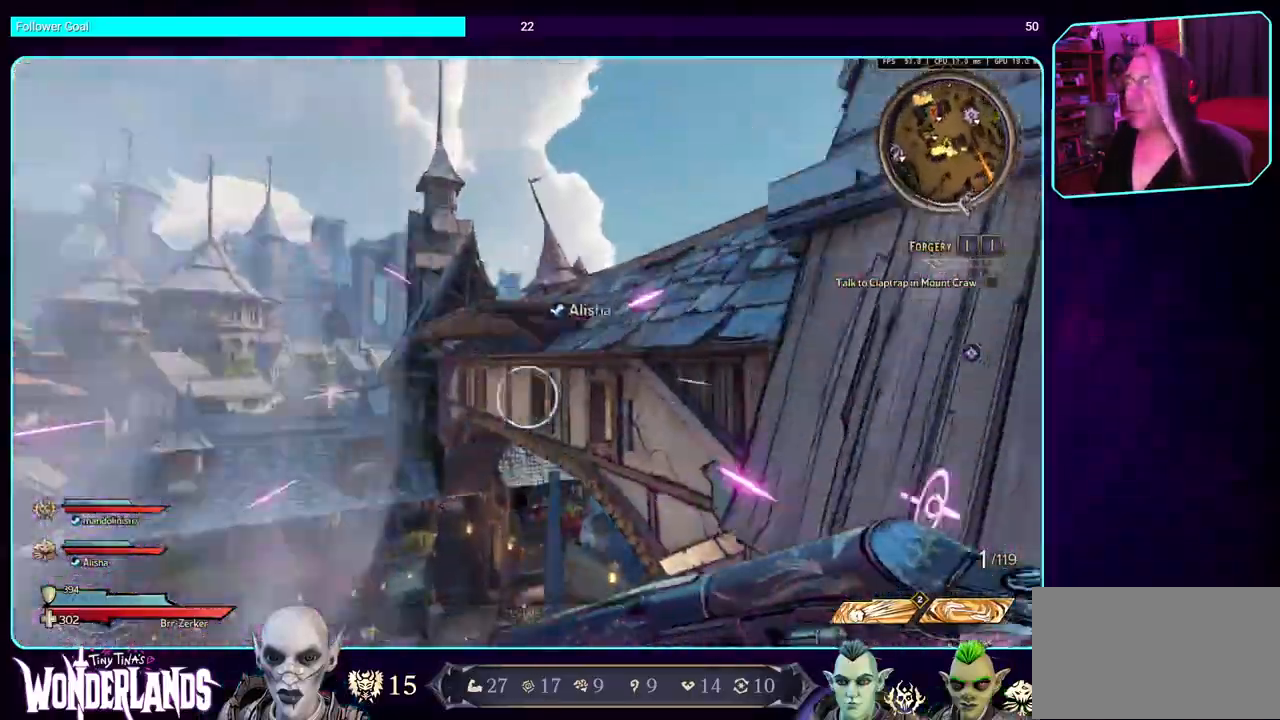
{"keys": ["w"], "mouse": [], "events": []}
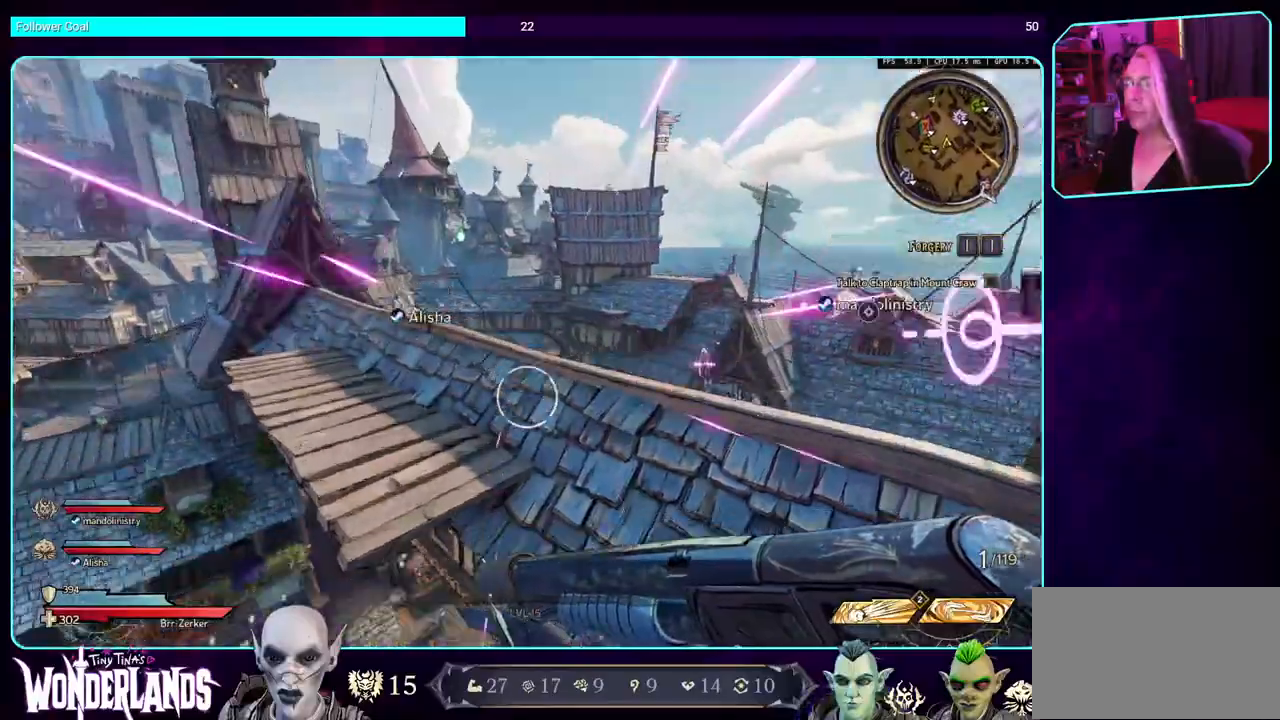
{"keys": ["w"], "mouse": [], "events": []}
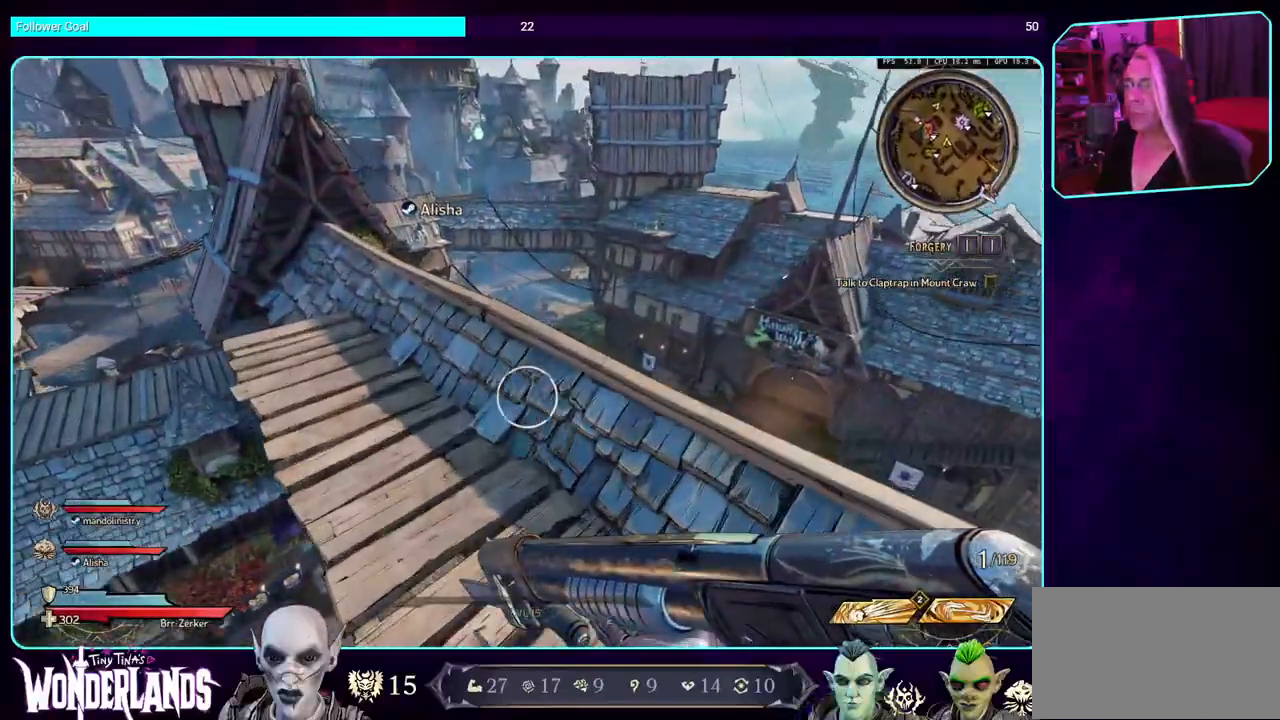
{"keys": ["w"], "mouse": [], "events": []}
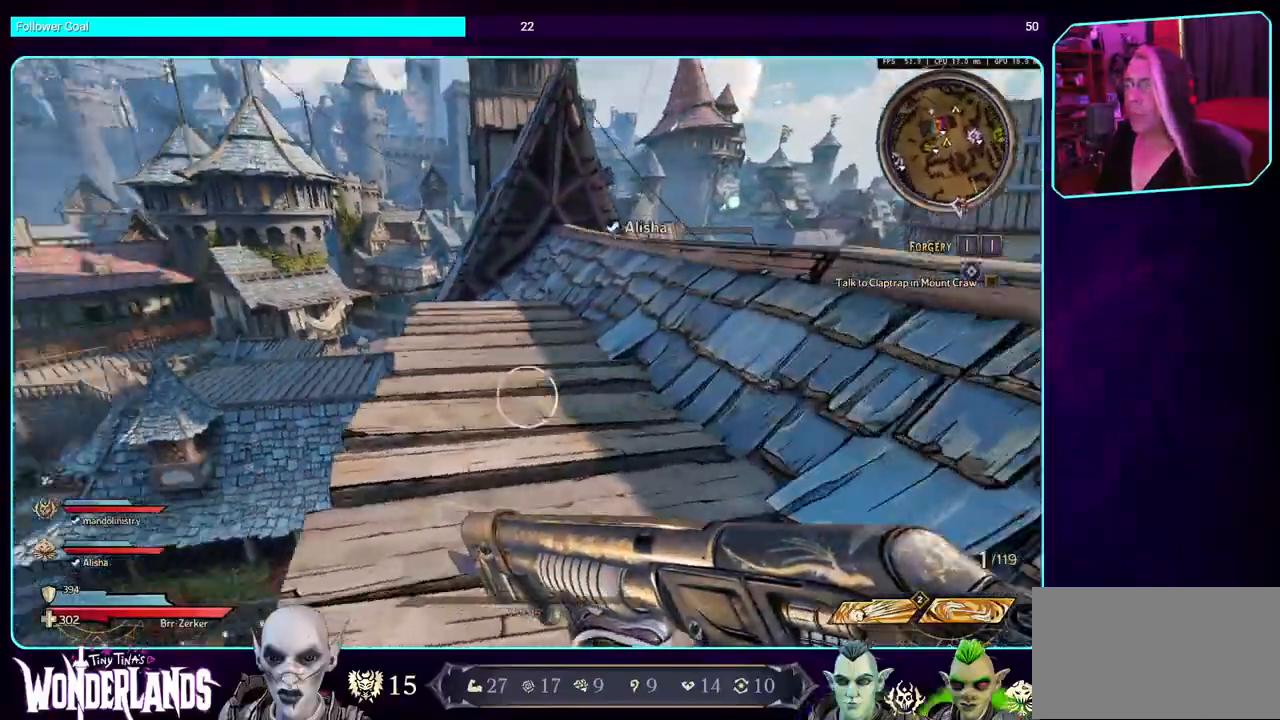
{"keys": ["w"], "mouse": [], "events": []}
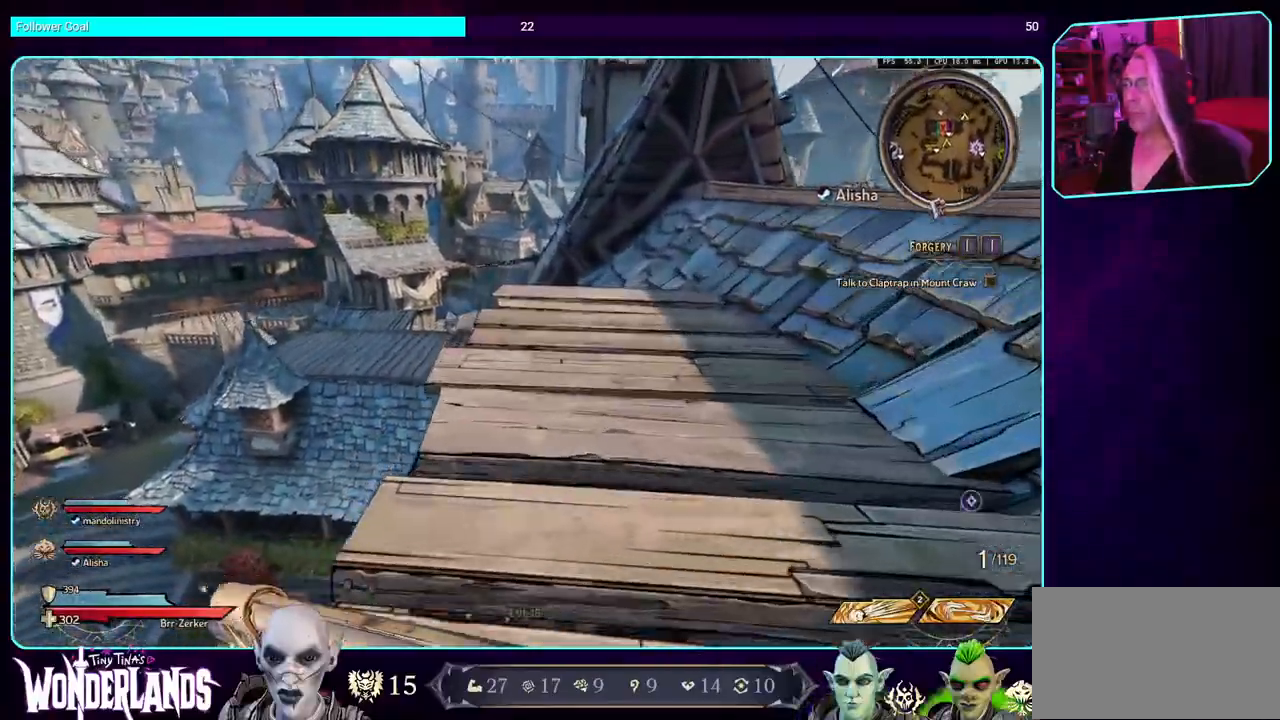
{"keys": [], "mouse": [], "events": [[450, "w", "up"]]}